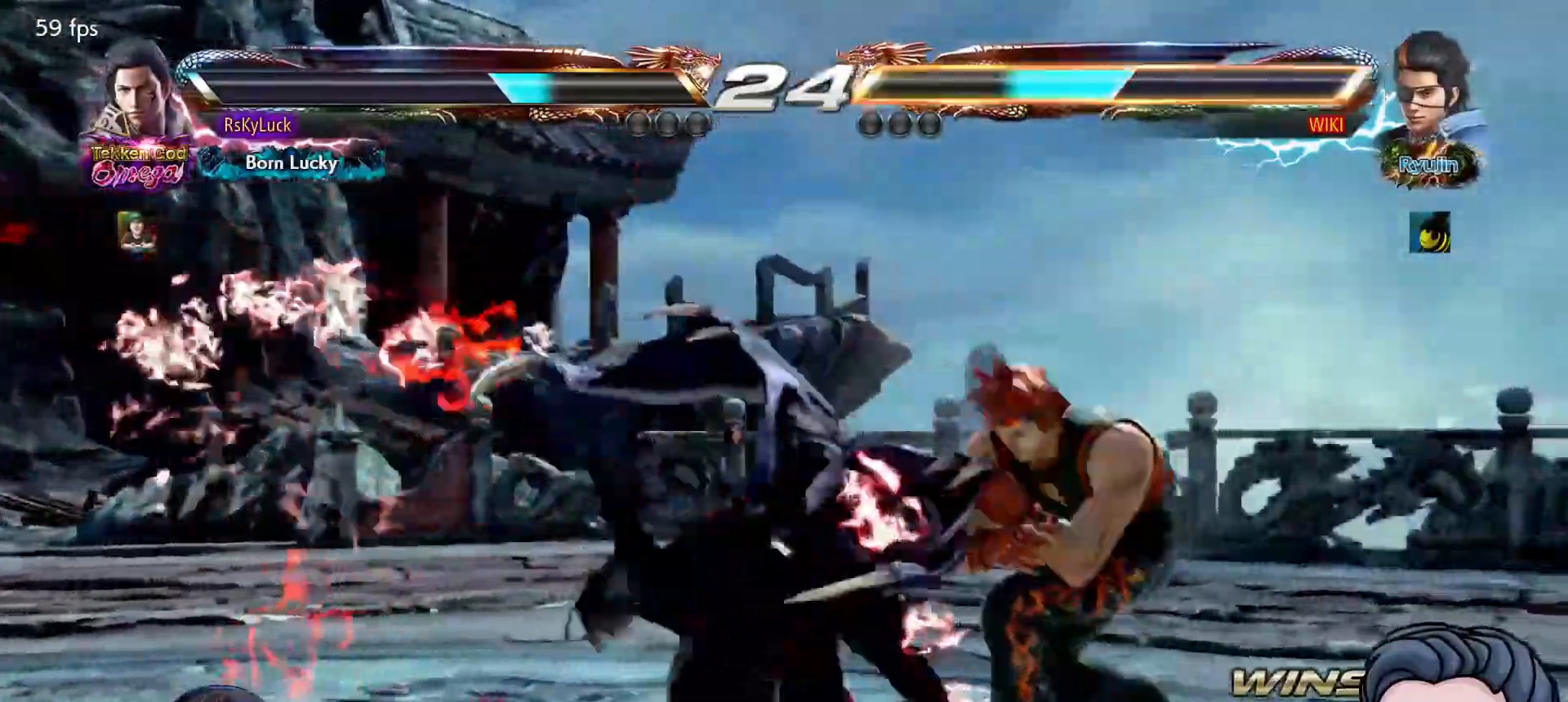
Gameplay with a controller (PlayStation layout); each line is a JSON object with the inputs held at the frame after it. "events" lists button and stick changes between this image and that frame as [ms after this image, input, new state], when the widget could be followed in between. Not read: left_stick.
{"buttons": ["DPAD_LEFT"], "right_stick": "center"}
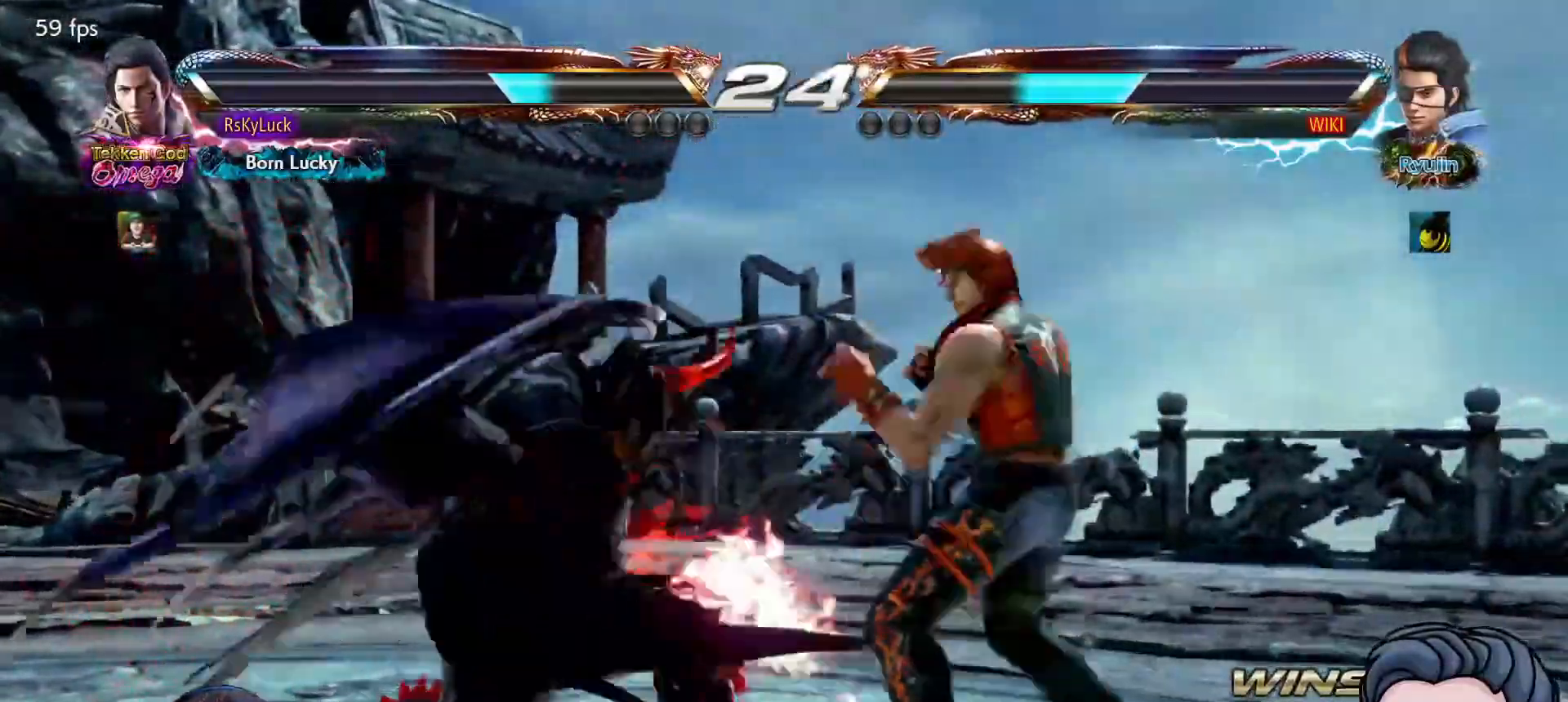
{"buttons": ["DPAD_RIGHT"], "right_stick": "center", "events": [[200, "DPAD_LEFT", "up"], [267, "DPAD_LEFT", "down"], [383, "DPAD_LEFT", "up"], [500, "DPAD_RIGHT", "down"]]}
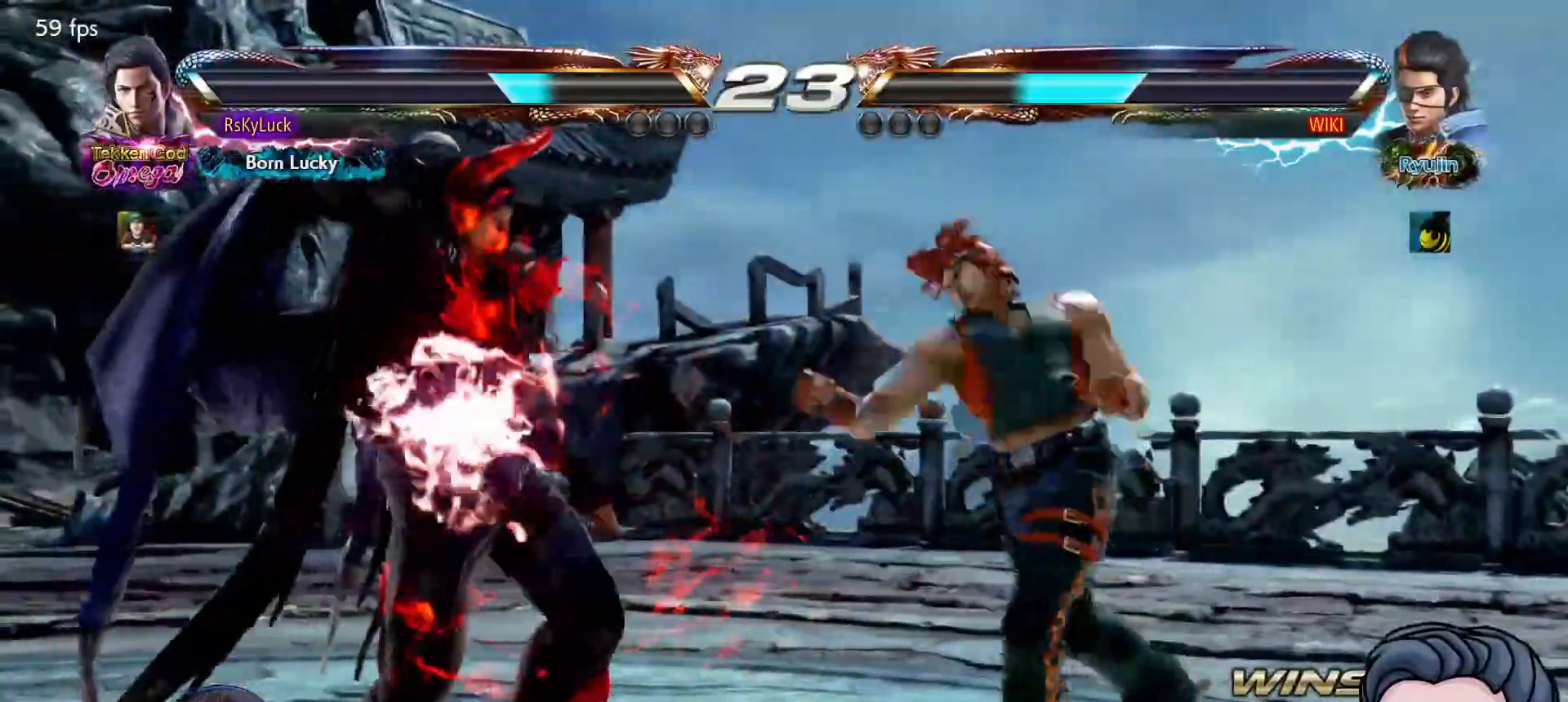
{"buttons": [], "right_stick": "center", "events": [[50, "DPAD_RIGHT", "up"], [317, "DPAD_DOWN", "down"], [367, "TRIANGLE", "down"], [483, "DPAD_DOWN", "up"], [500, "TRIANGLE", "up"]]}
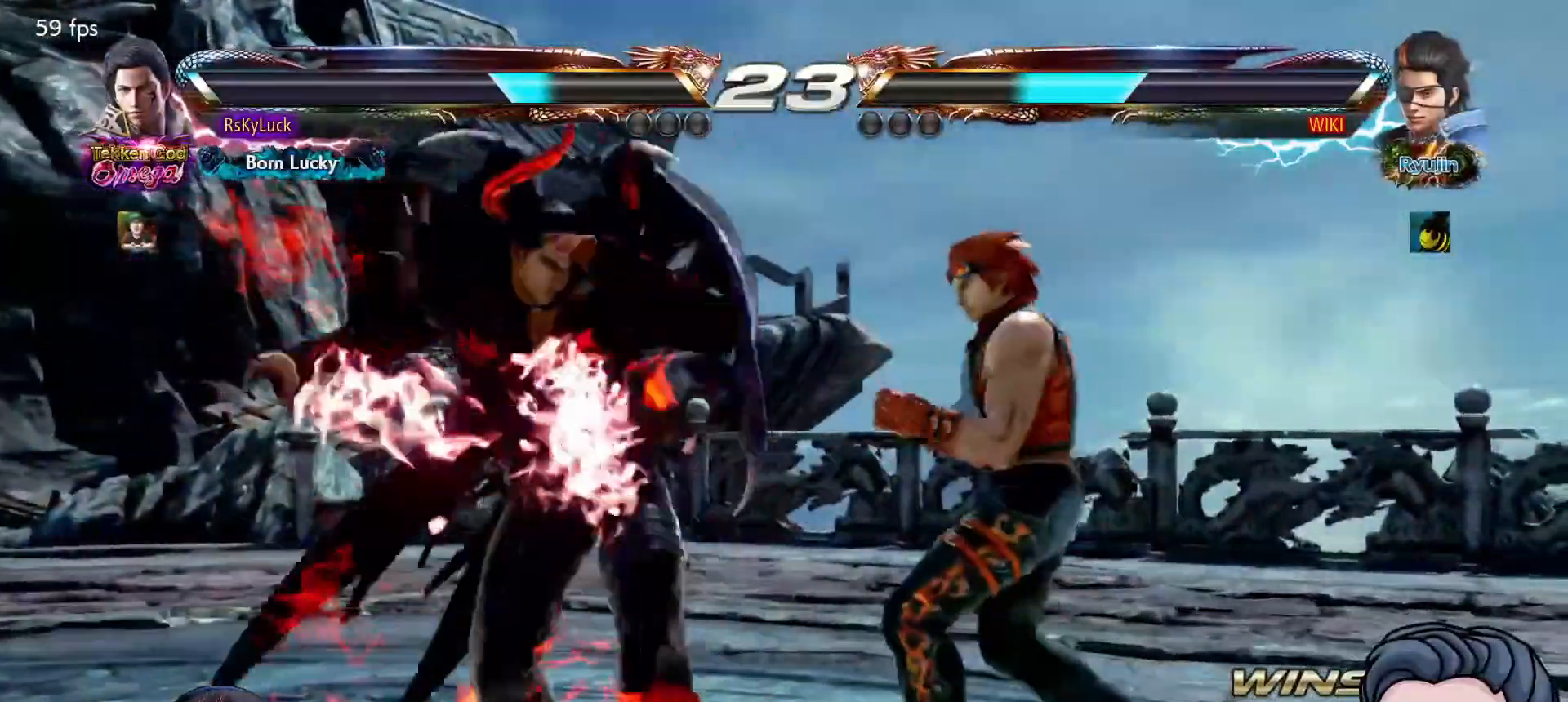
{"buttons": [], "right_stick": "center", "events": []}
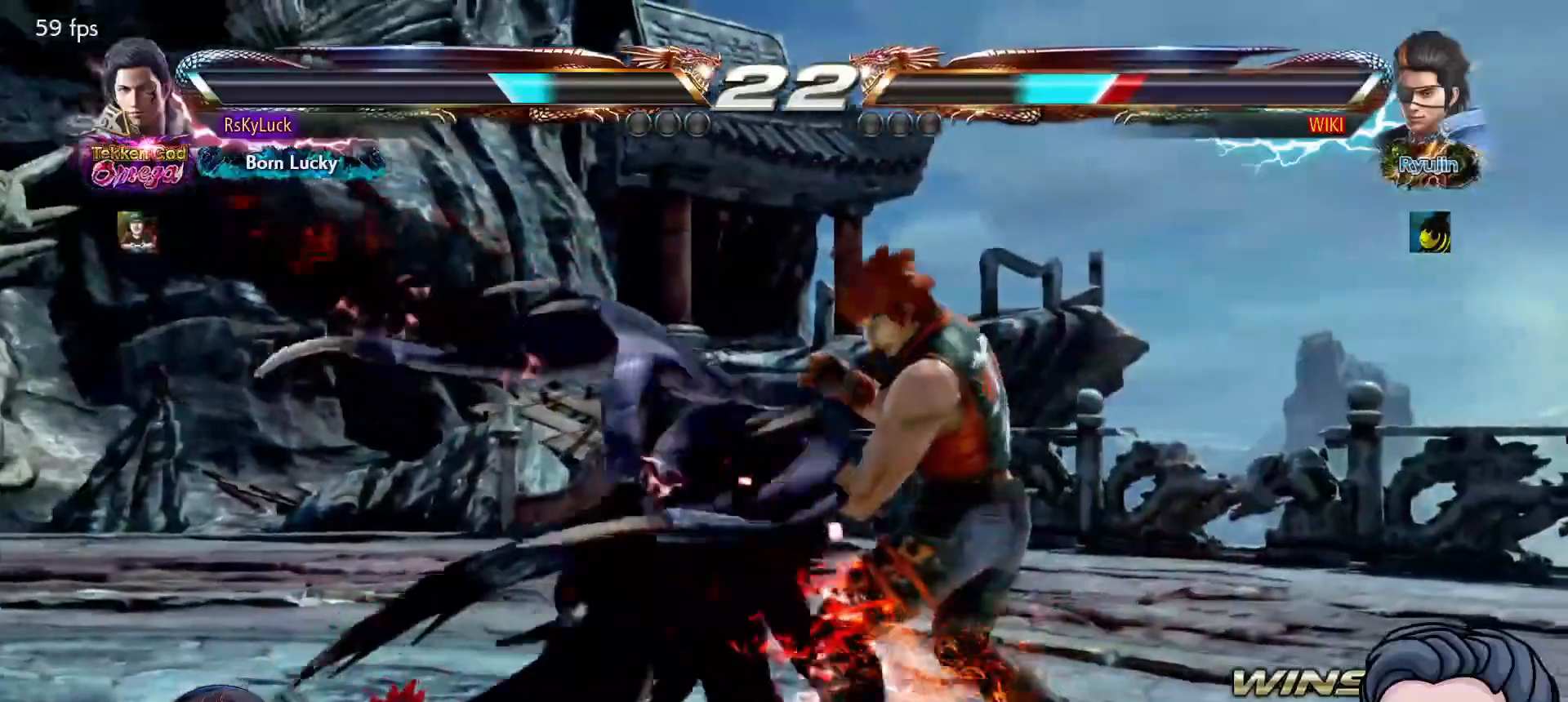
{"buttons": [], "right_stick": "center", "events": [[33, "CIRCLE", "down"], [133, "CIRCLE", "up"], [183, "CIRCLE", "down"], [283, "CIRCLE", "up"], [317, "CIRCLE", "down"], [467, "CIRCLE", "up"]]}
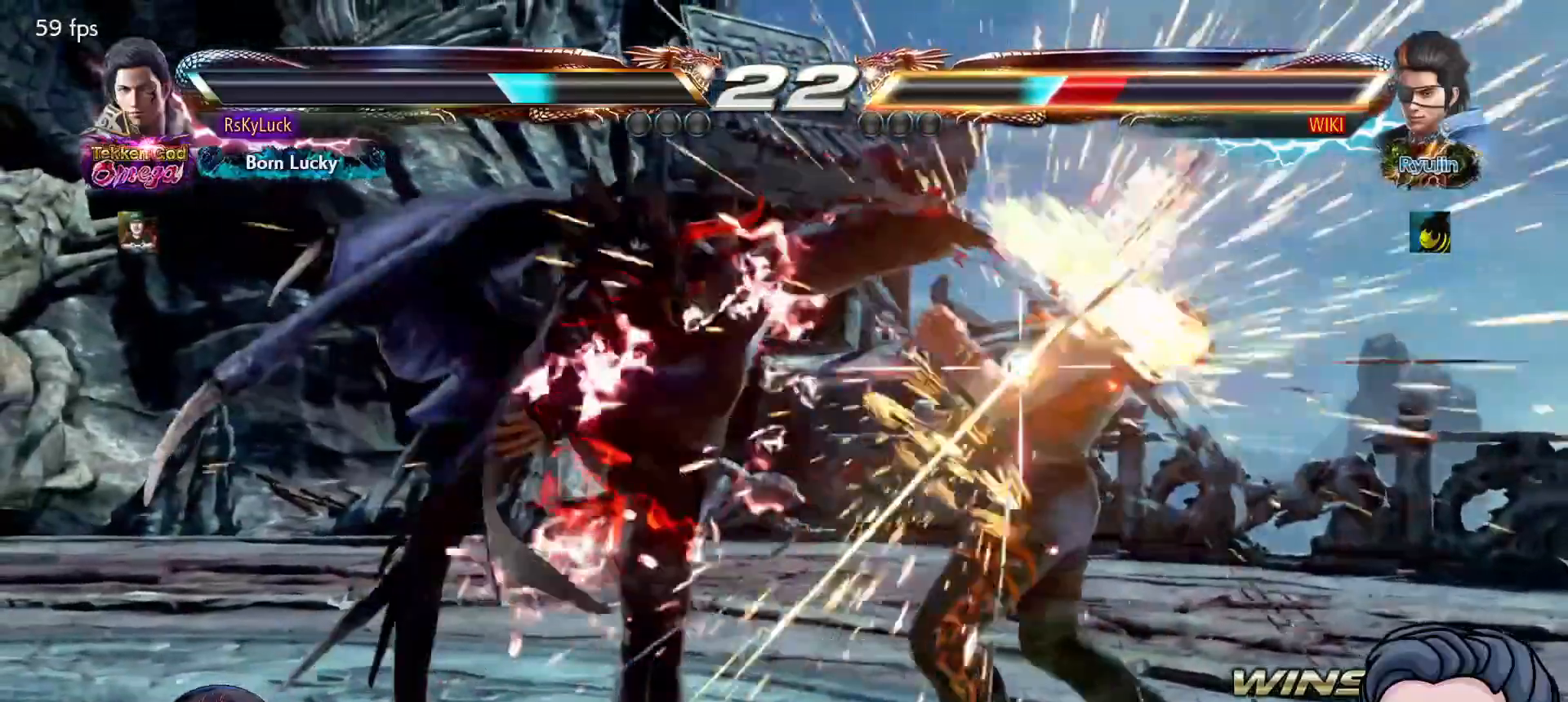
{"buttons": [], "right_stick": "center", "events": [[250, "SQUARE", "down"], [400, "SQUARE", "up"]]}
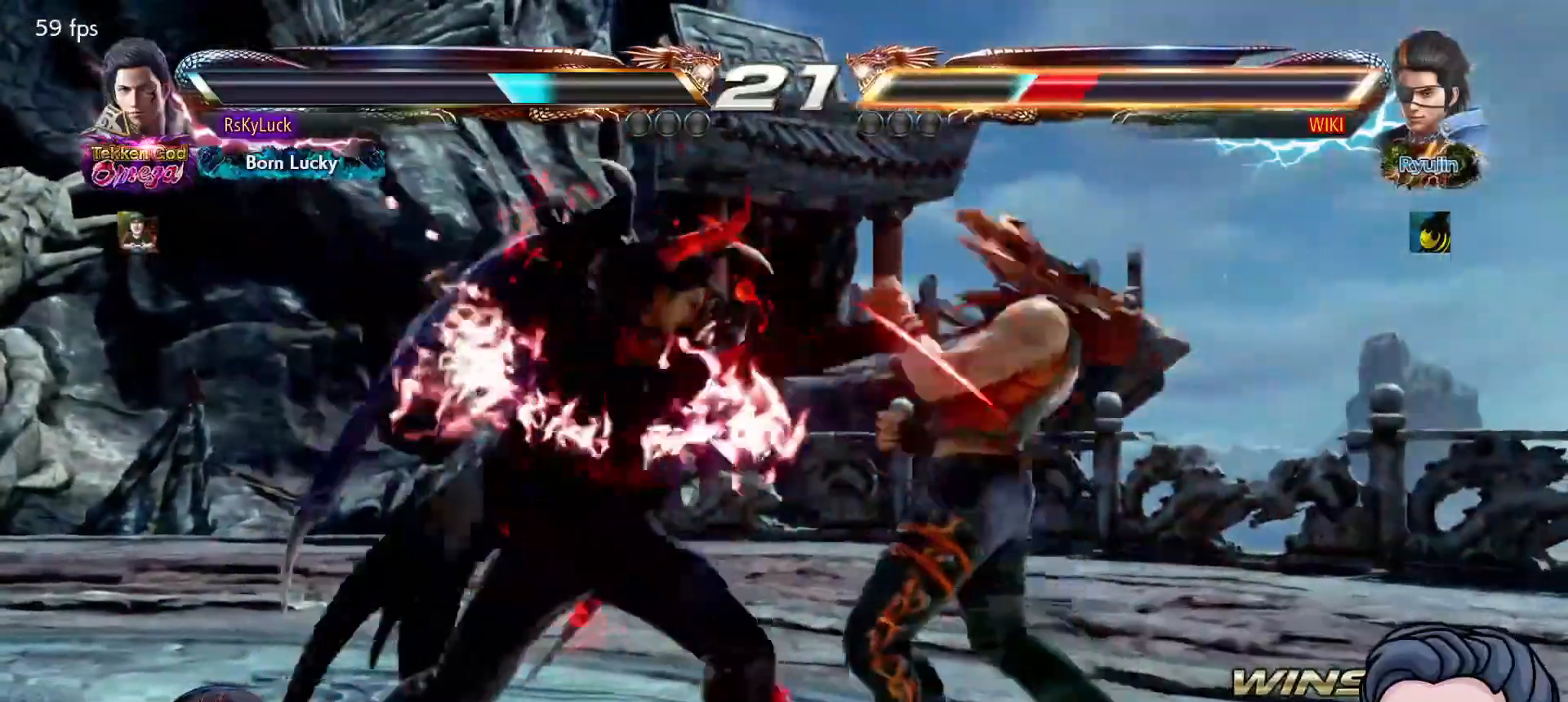
{"buttons": ["DPAD_RIGHT"], "right_stick": "center", "events": [[183, "DPAD_RIGHT", "down"], [217, "L1", "down"], [317, "L1", "up"]]}
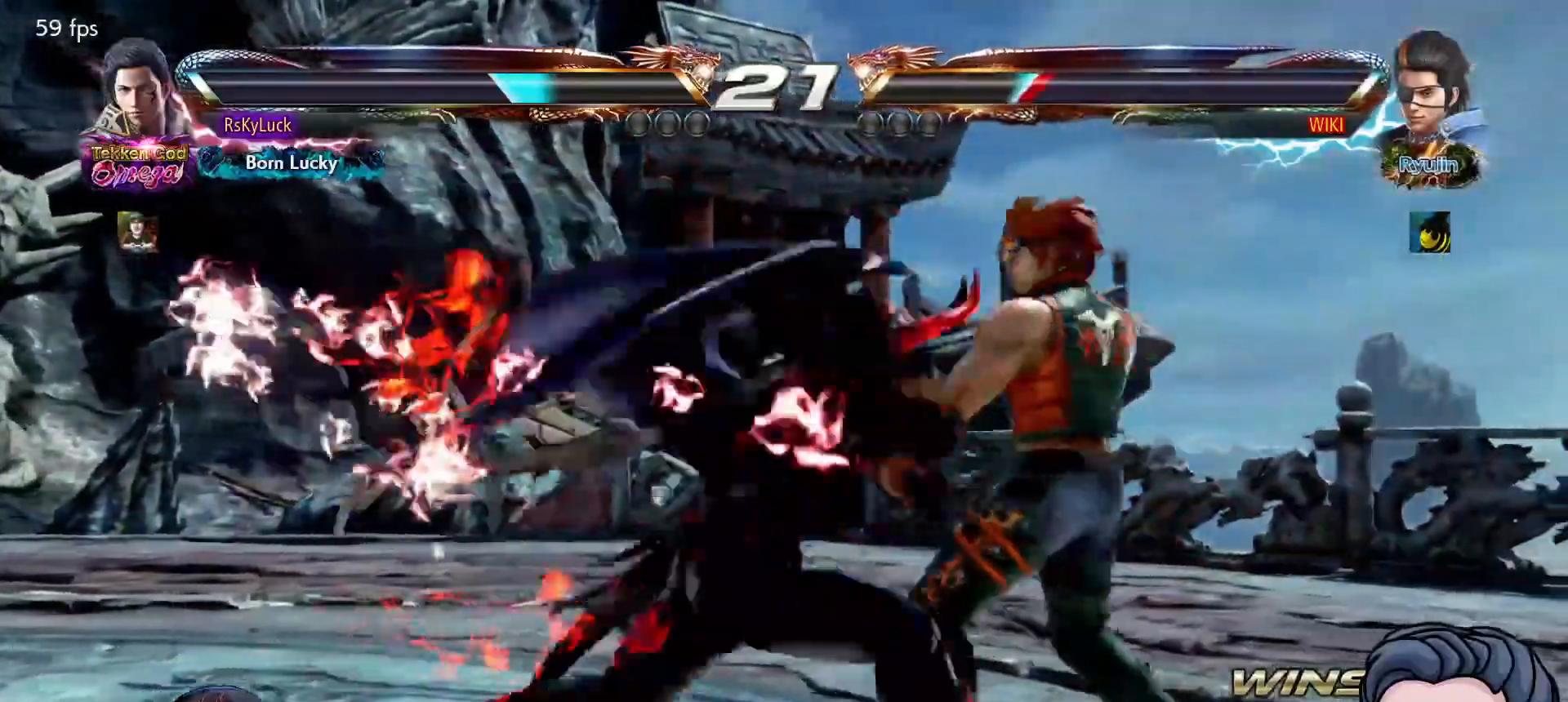
{"buttons": [], "right_stick": "center", "events": [[133, "L1", "down"], [250, "L1", "up"], [333, "DPAD_RIGHT", "up"]]}
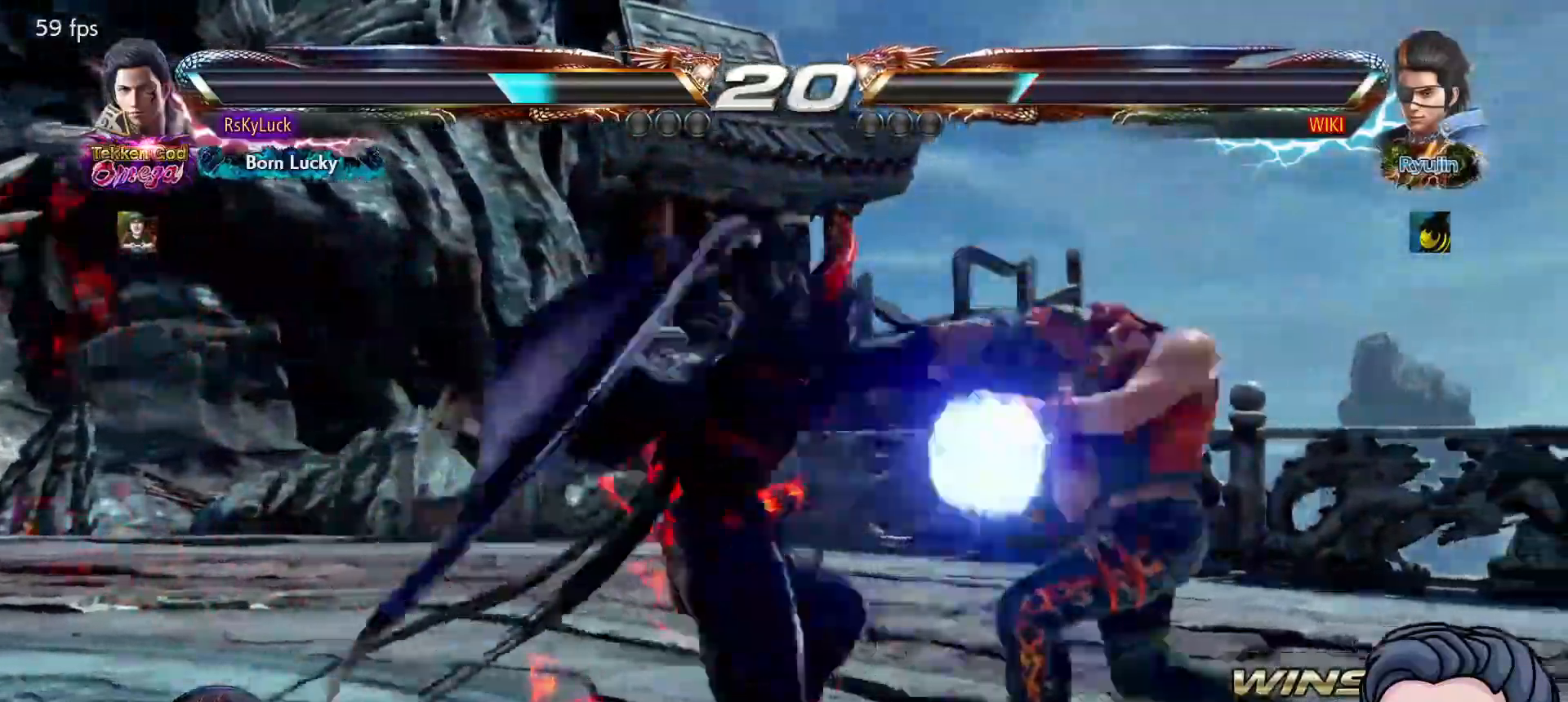
{"buttons": ["DPAD_LEFT"], "right_stick": "center", "events": [[217, "DPAD_LEFT", "down"]]}
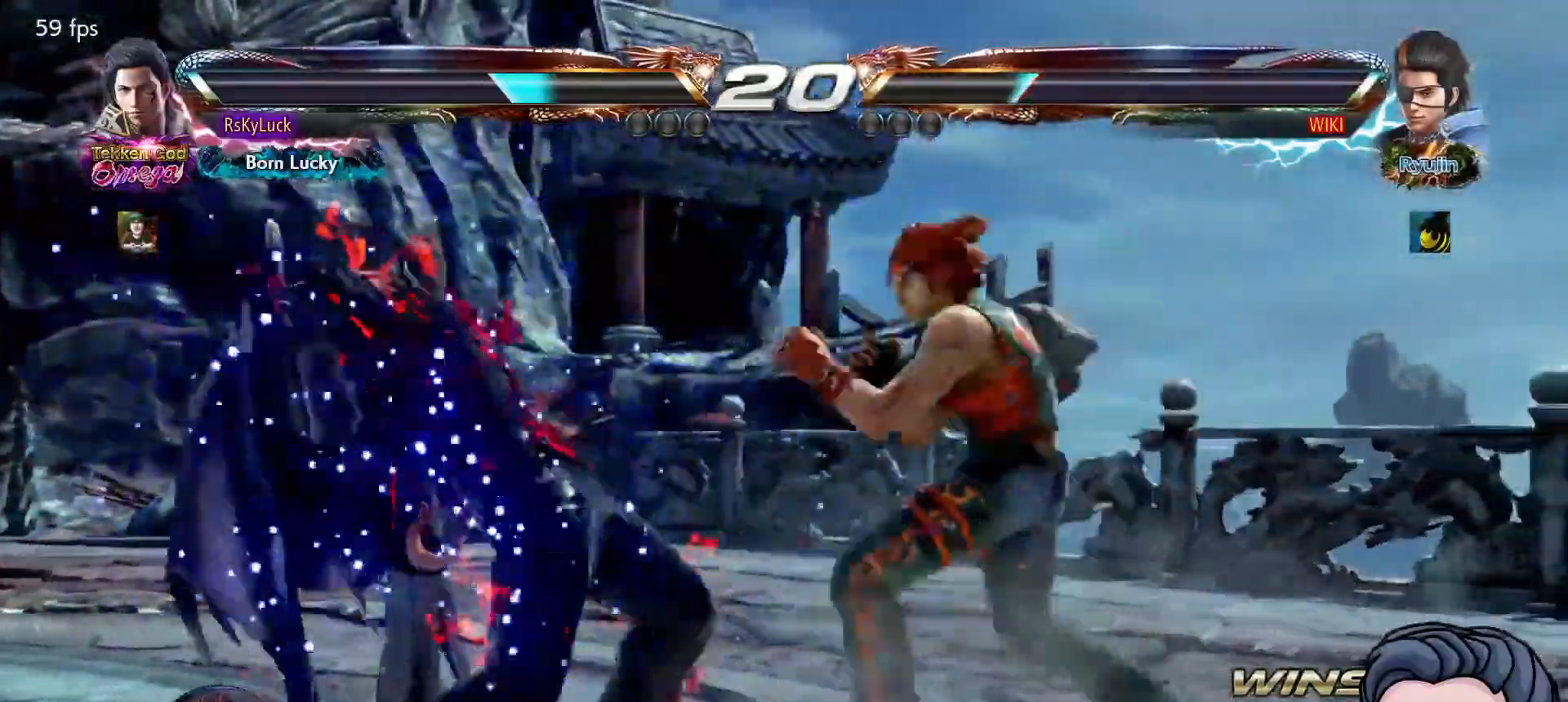
{"buttons": [], "right_stick": "center", "events": [[17, "DPAD_LEFT", "up"], [83, "DPAD_LEFT", "down"], [200, "DPAD_LEFT", "up"], [300, "DPAD_LEFT", "down"], [433, "DPAD_LEFT", "up"]]}
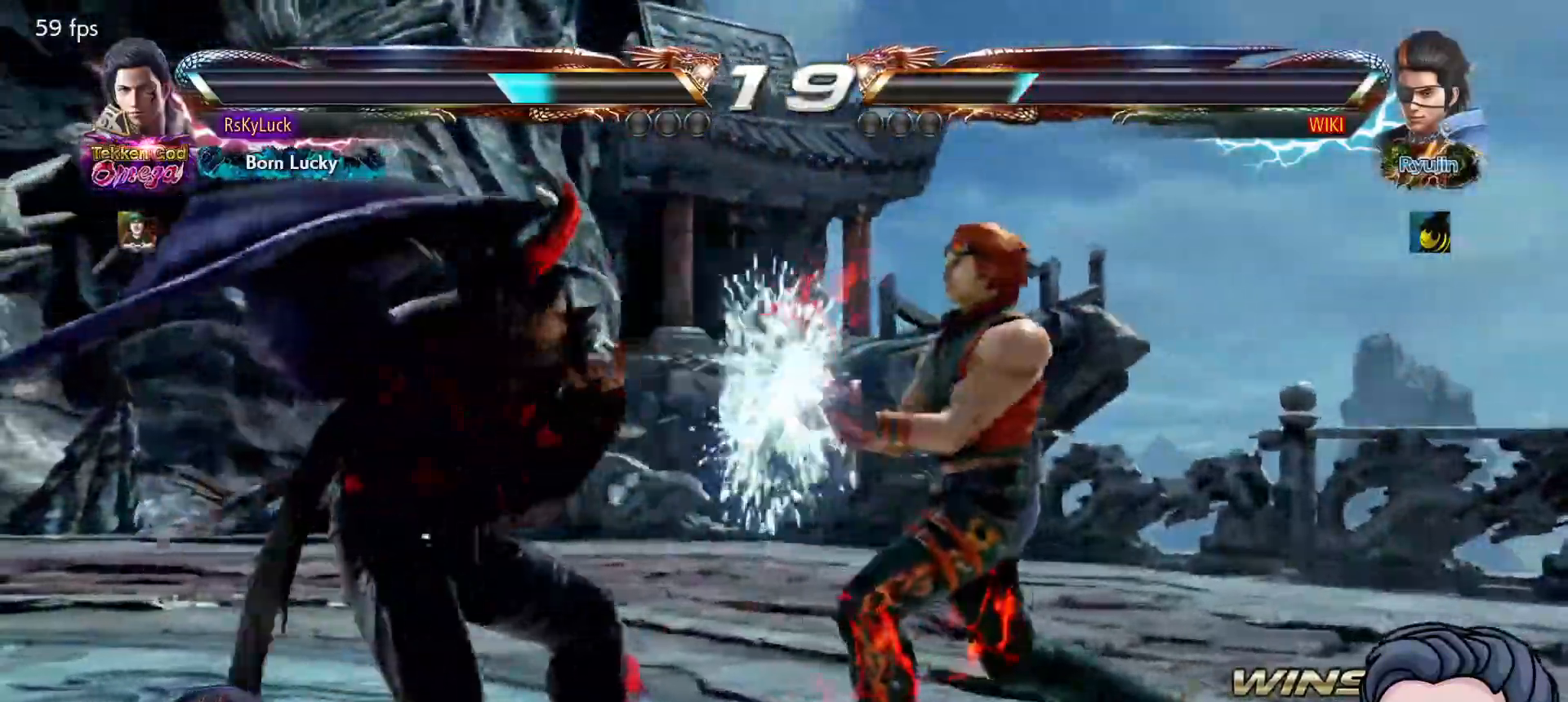
{"buttons": [], "right_stick": "center", "events": [[83, "DPAD_RIGHT", "down"], [133, "CROSS", "down"], [317, "DPAD_RIGHT", "up"], [400, "CROSS", "up"]]}
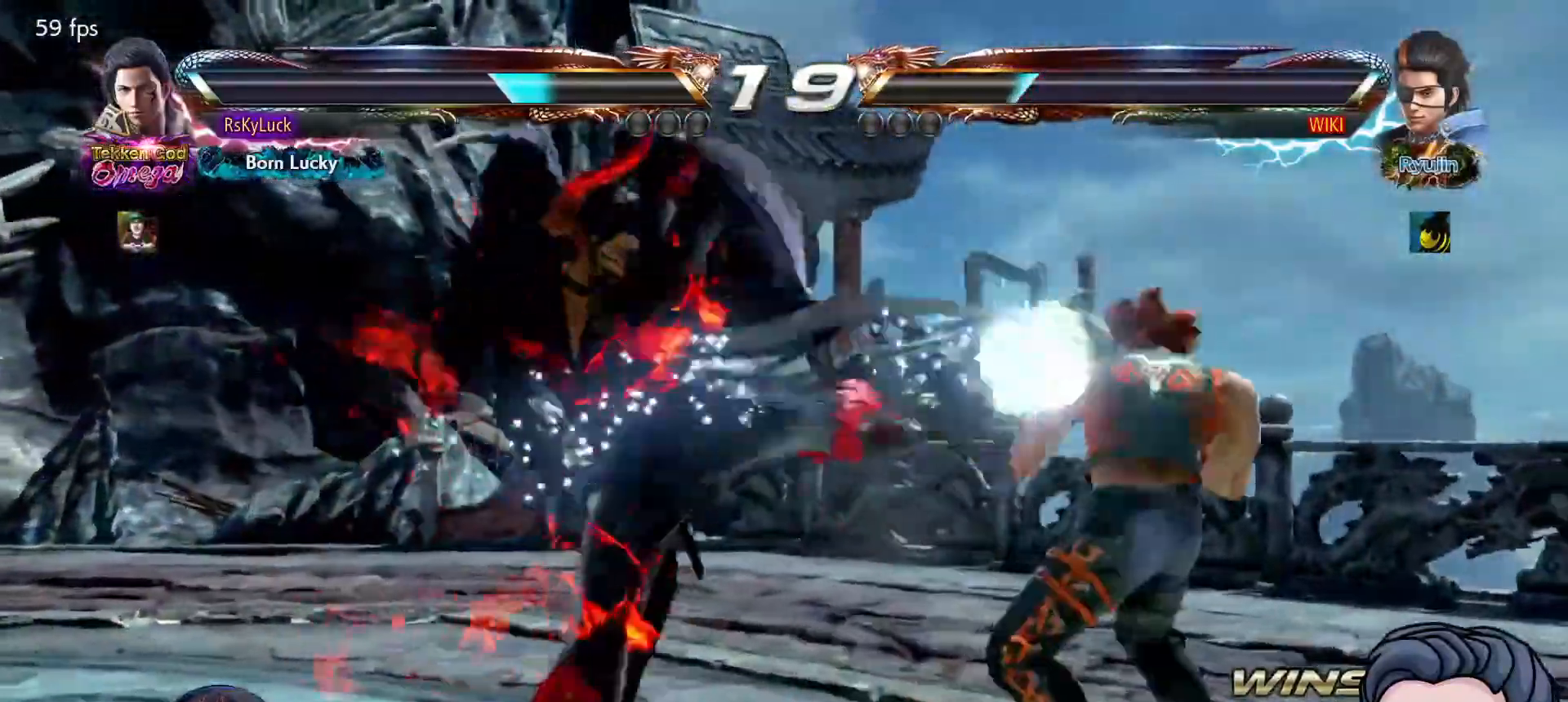
{"buttons": ["TRIANGLE"], "right_stick": "center", "events": [[300, "SQUARE", "down"], [400, "SQUARE", "up"], [433, "TRIANGLE", "down"]]}
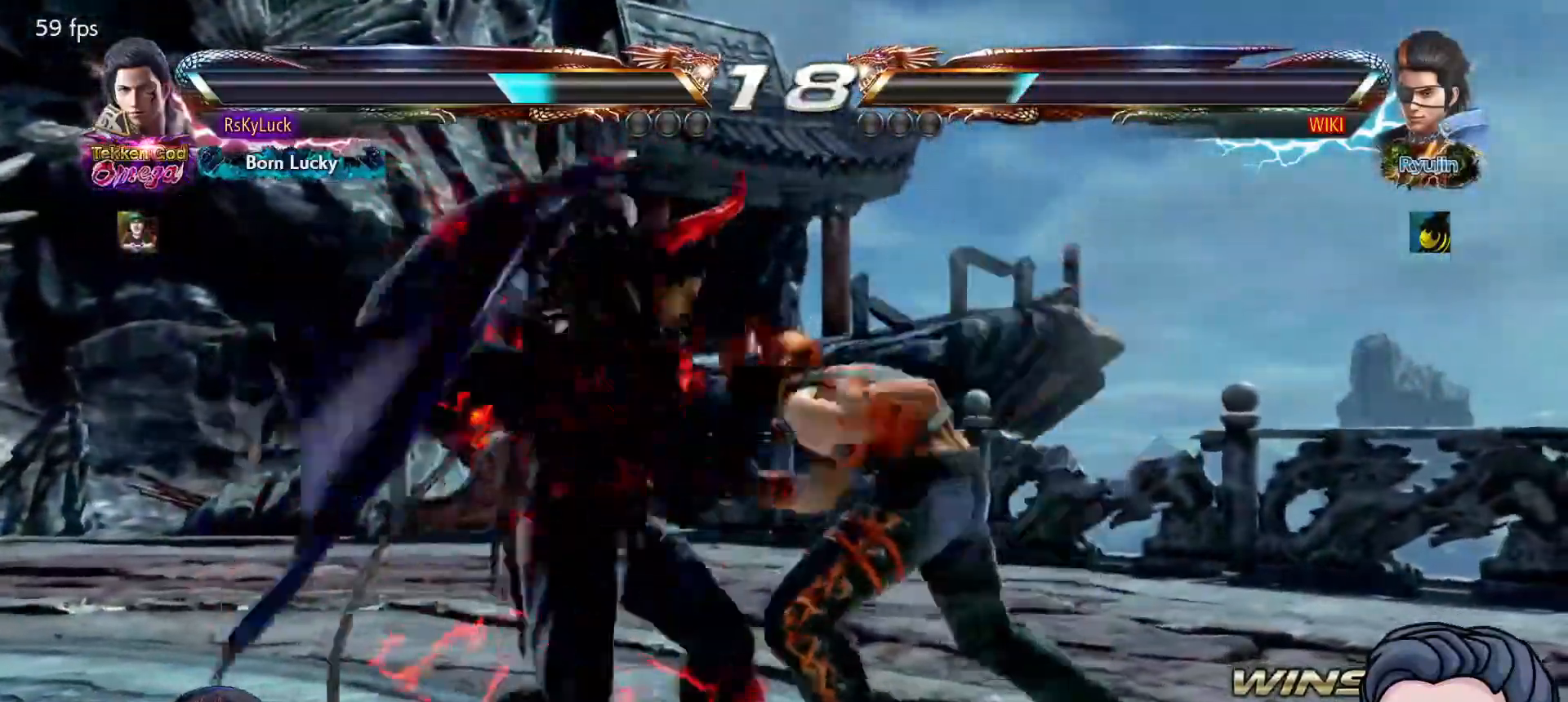
{"buttons": ["DPAD_DOWN", "DPAD_RIGHT"], "right_stick": "center", "events": [[50, "TRIANGLE", "up"], [100, "TRIANGLE", "down"], [250, "TRIANGLE", "up"], [467, "DPAD_DOWN", "down"], [467, "DPAD_RIGHT", "down"]]}
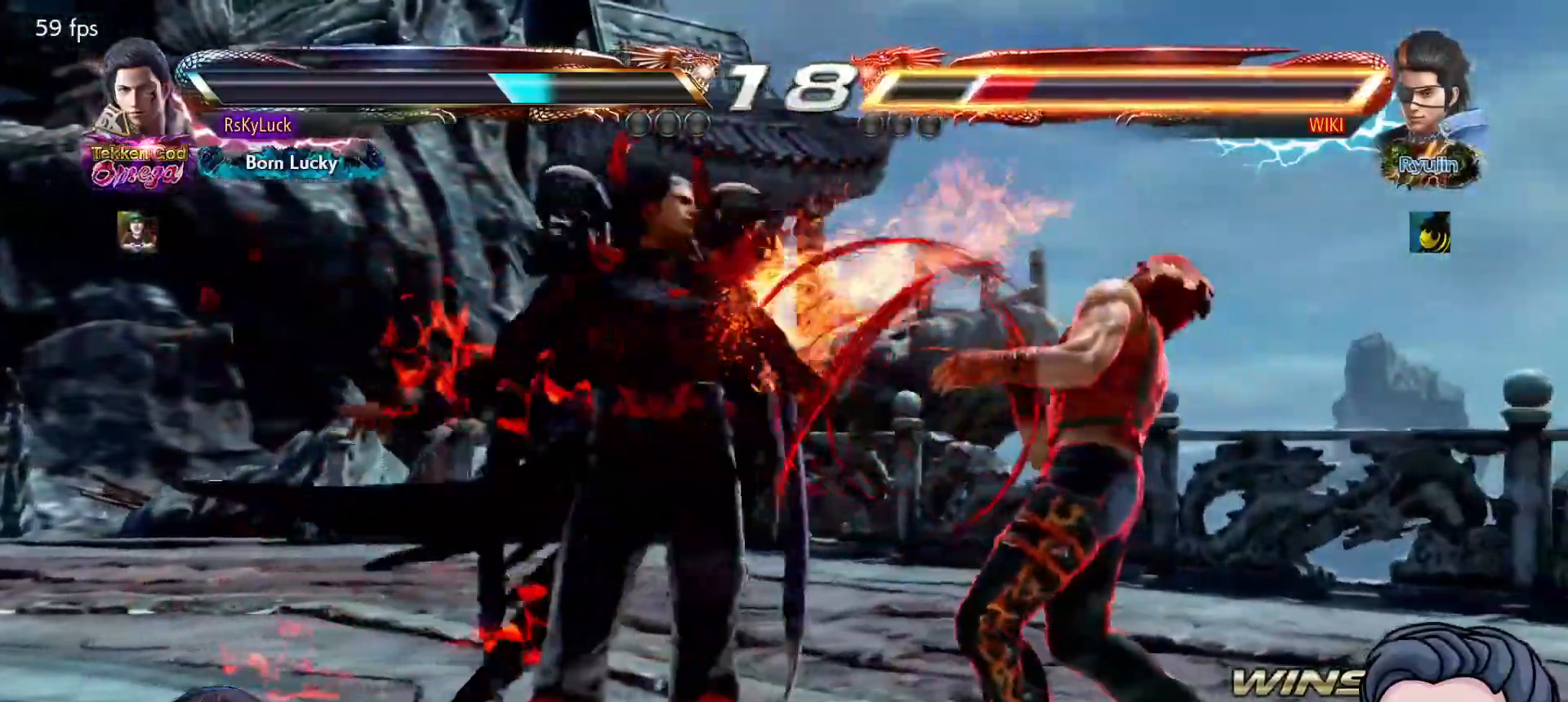
{"buttons": ["DPAD_DOWN", "DPAD_RIGHT"], "right_stick": "center", "events": [[17, "CROSS", "down"], [167, "CROSS", "up"]]}
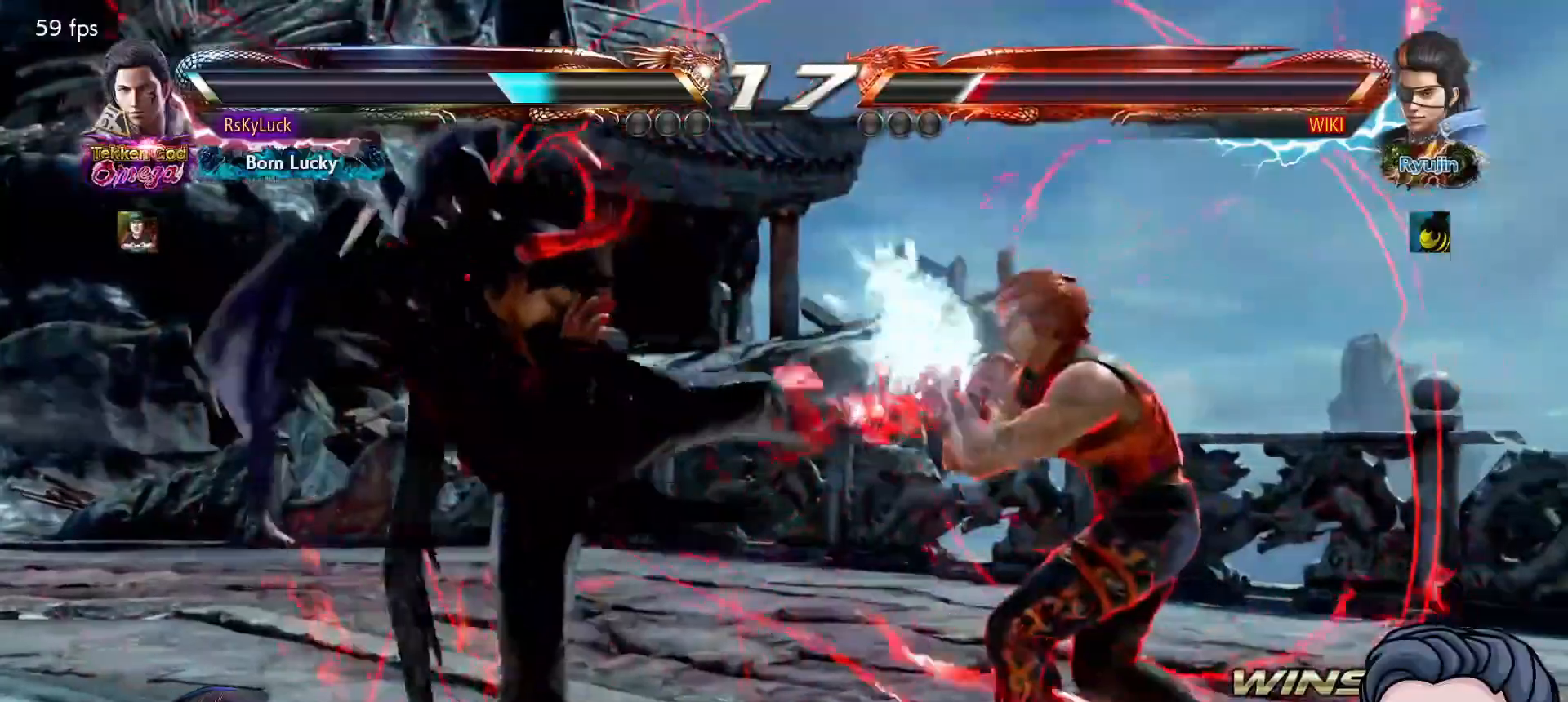
{"buttons": ["DPAD_DOWN"], "right_stick": "center", "events": [[33, "TRIANGLE", "down"], [267, "DPAD_DOWN", "up"], [267, "DPAD_RIGHT", "up"], [350, "TRIANGLE", "up"], [467, "DPAD_DOWN", "down"]]}
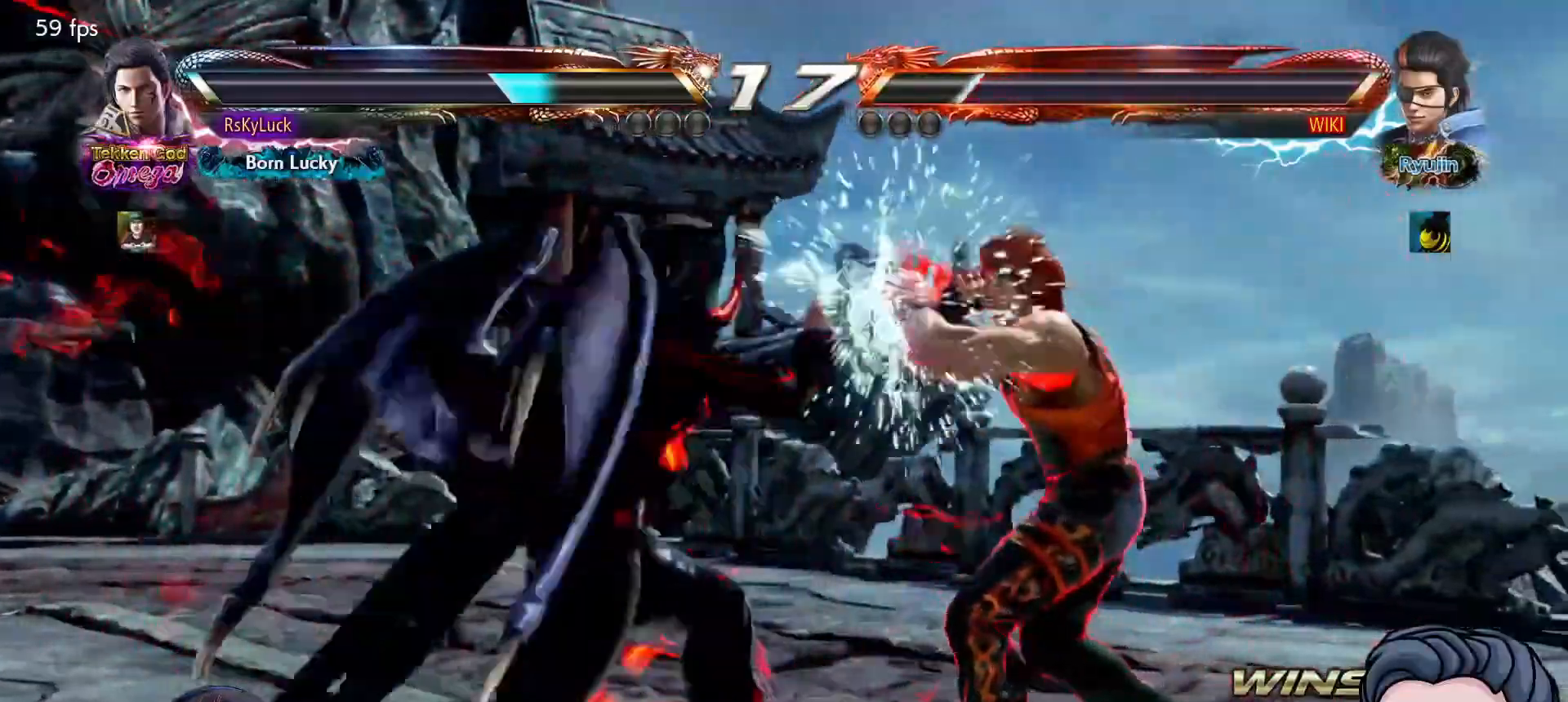
{"buttons": ["TRIANGLE"], "right_stick": "center"}
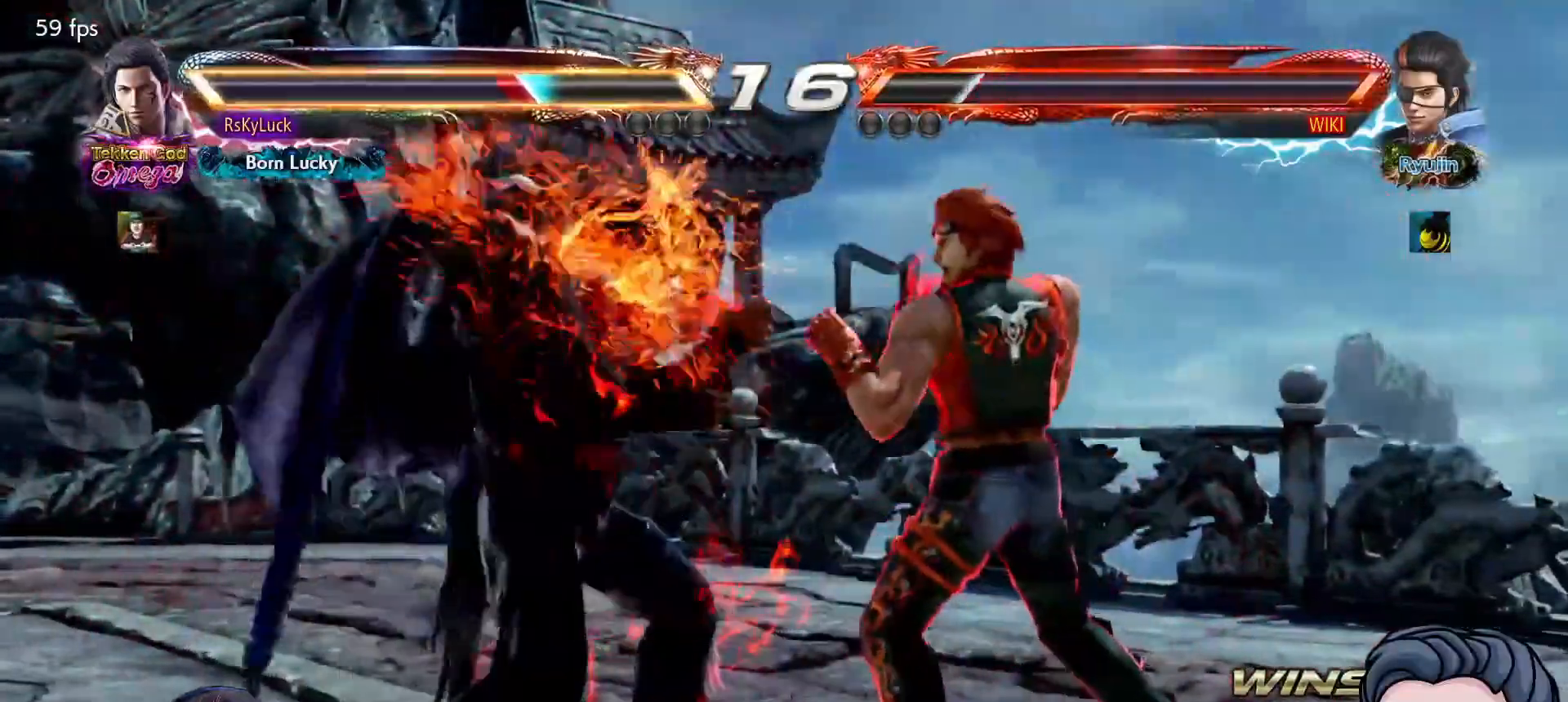
{"buttons": ["DPAD_LEFT"], "right_stick": "center", "events": [[33, "TRIANGLE", "up"], [50, "DPAD_LEFT", "down"], [167, "DPAD_LEFT", "up"], [217, "DPAD_DOWN", "down"], [217, "DPAD_RIGHT", "down"], [350, "DPAD_RIGHT", "up"], [367, "DPAD_DOWN", "up"], [367, "DPAD_LEFT", "down"]]}
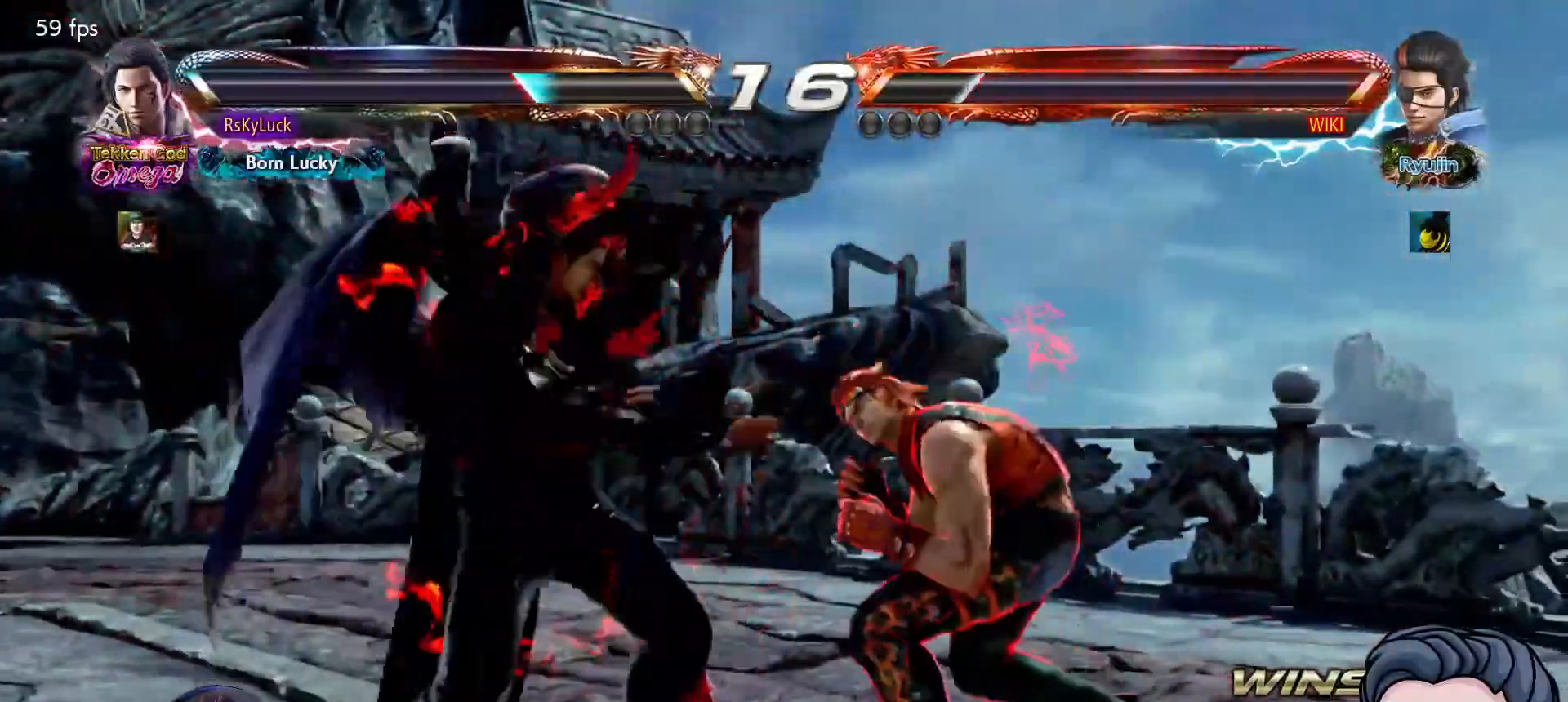
{"buttons": [], "right_stick": "center", "events": [[50, "DPAD_LEFT", "up"], [83, "DPAD_LEFT", "down"], [200, "DPAD_LEFT", "up"], [250, "DPAD_DOWN", "down"], [283, "DPAD_LEFT", "down"], [300, "DPAD_DOWN", "up"], [467, "DPAD_LEFT", "up"]]}
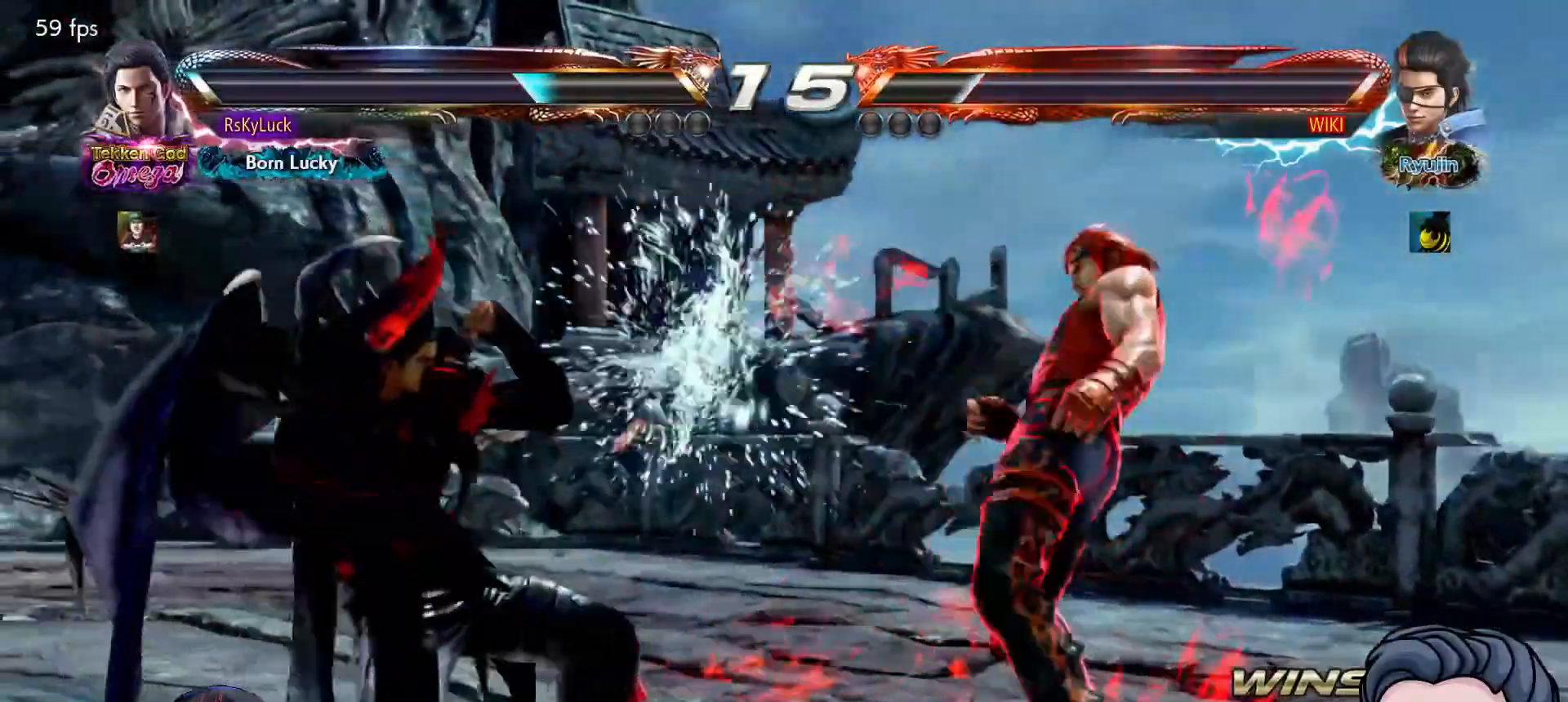
{"buttons": [], "right_stick": "center", "events": [[50, "DPAD_DOWN", "down"], [50, "DPAD_RIGHT", "down"], [100, "CIRCLE", "down"], [200, "CIRCLE", "up"], [233, "CIRCLE", "down"], [283, "DPAD_DOWN", "up"], [283, "DPAD_RIGHT", "up"], [367, "CIRCLE", "up"]]}
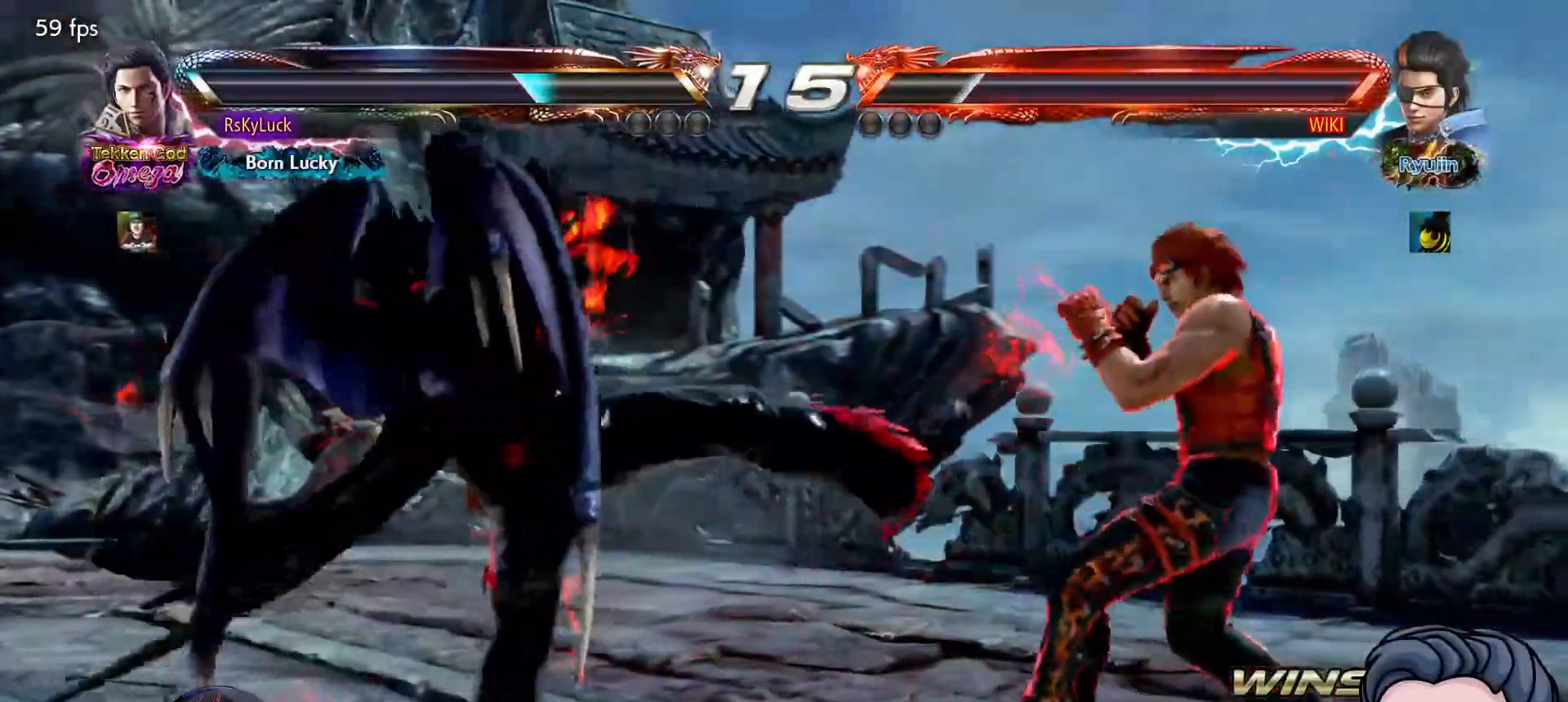
{"buttons": ["TRIANGLE", "DPAD_RIGHT"], "right_stick": "center", "events": [[150, "DPAD_RIGHT", "down"], [250, "DPAD_RIGHT", "up"], [317, "DPAD_RIGHT", "down"], [350, "DPAD_RIGHT", "up"], [383, "DPAD_RIGHT", "down"], [400, "TRIANGLE", "down"], [433, "R2", "down"], [483, "R2", "up"]]}
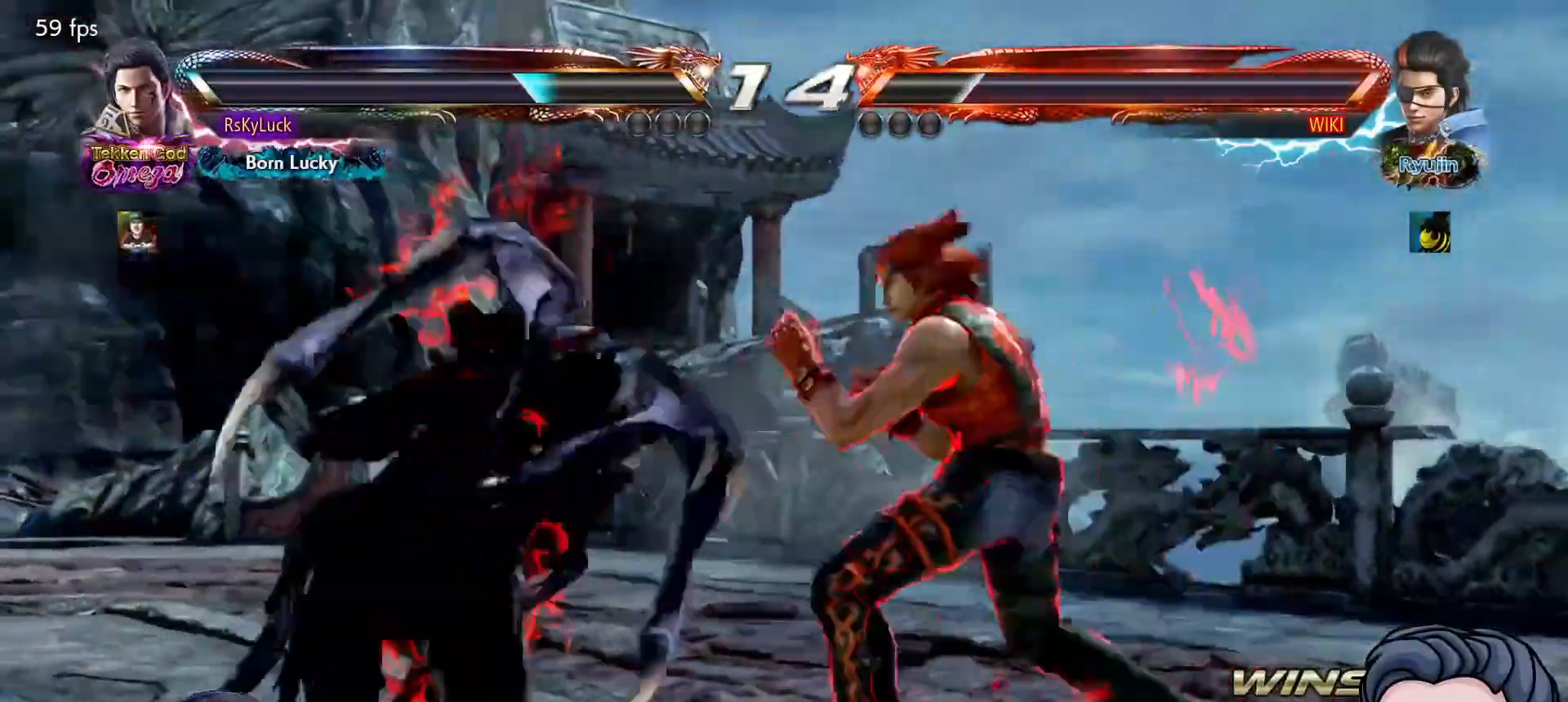
{"buttons": [], "right_stick": "center", "events": [[67, "DPAD_RIGHT", "up"], [83, "TRIANGLE", "up"], [183, "TRIANGLE", "down"], [300, "TRIANGLE", "up"]]}
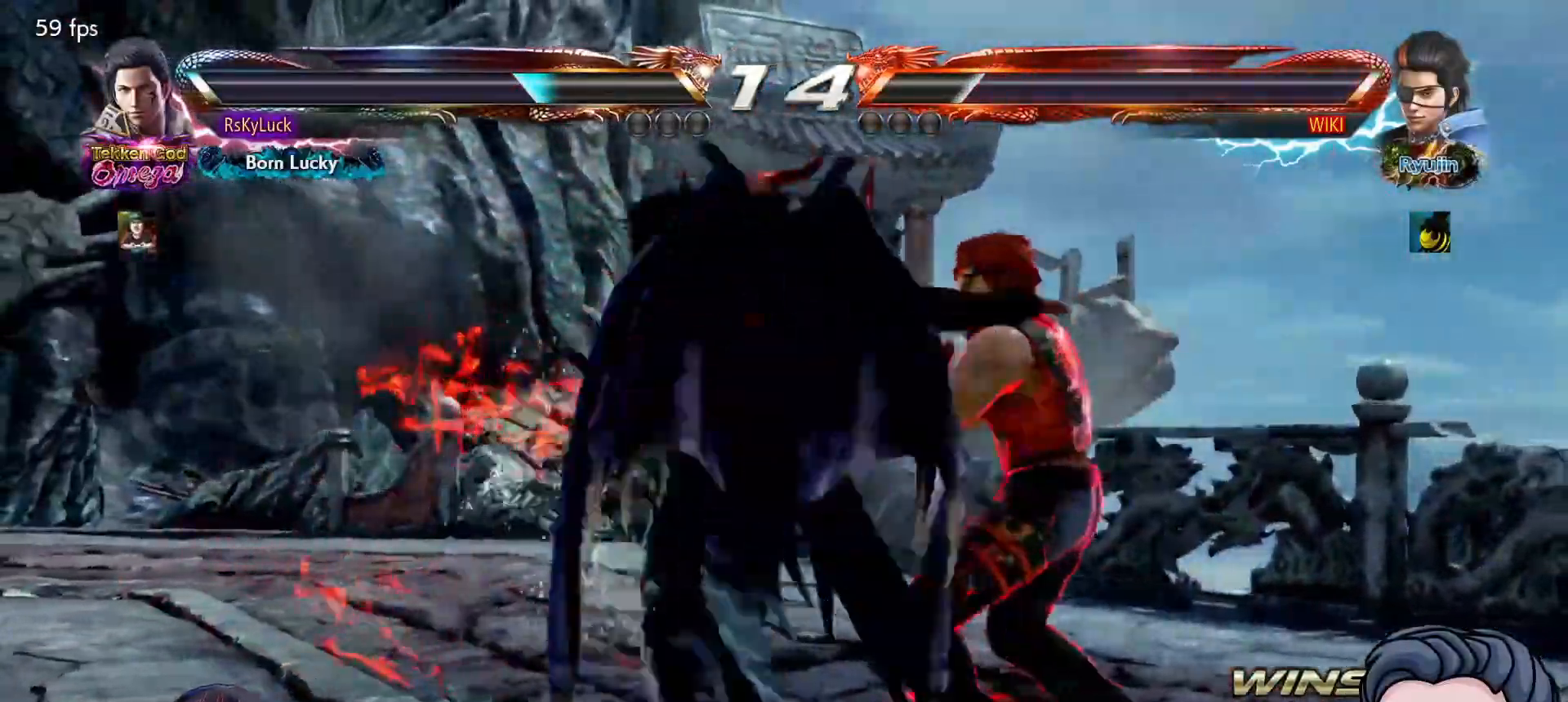
{"buttons": ["DPAD_DOWN", "DPAD_RIGHT"], "right_stick": "center", "events": [[117, "DPAD_LEFT", "down"], [383, "DPAD_LEFT", "up"], [500, "DPAD_DOWN", "down"], [500, "DPAD_RIGHT", "down"]]}
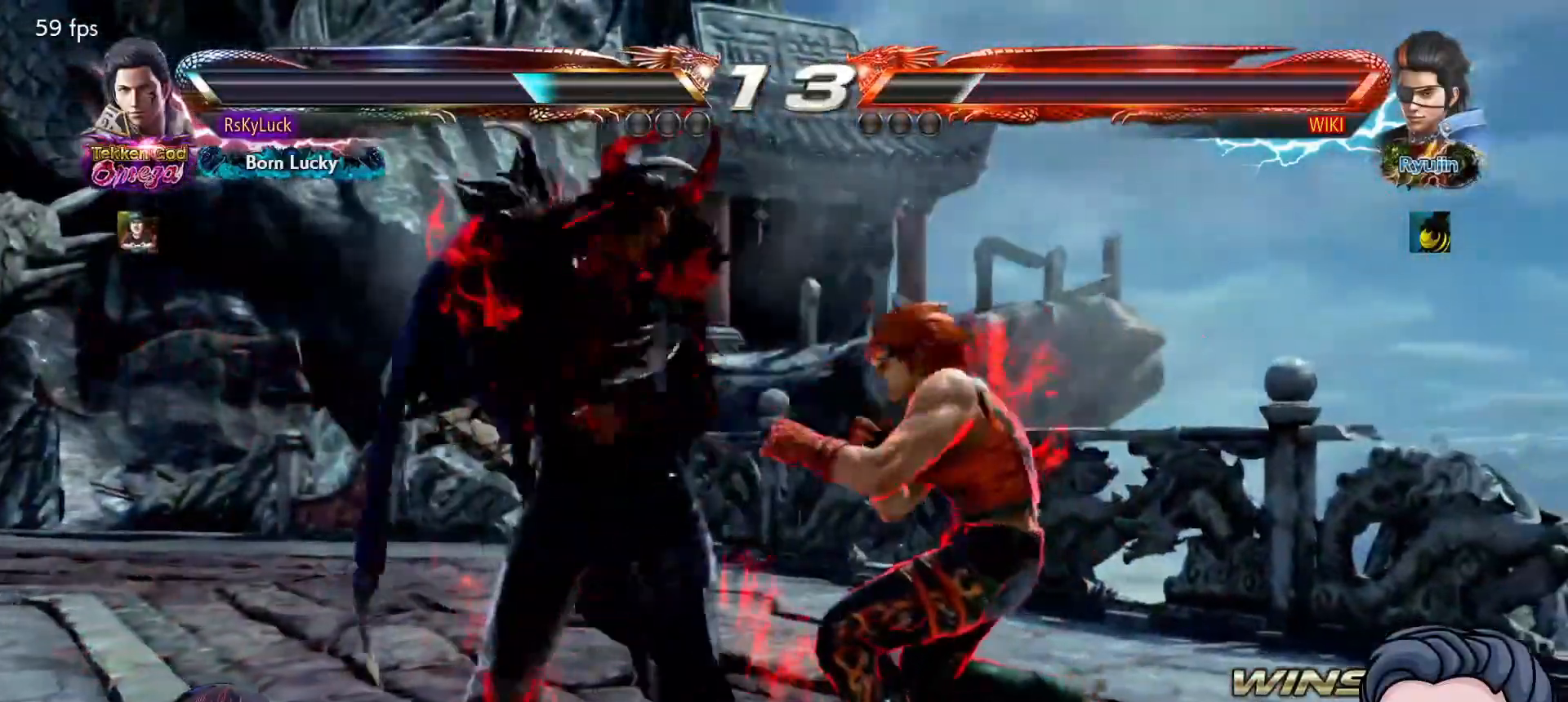
{"buttons": ["SQUARE", "DPAD_LEFT"], "right_stick": "center", "events": [[183, "DPAD_DOWN", "up"], [183, "DPAD_RIGHT", "up"], [200, "DPAD_LEFT", "down"], [367, "DPAD_LEFT", "up"], [383, "DPAD_LEFT", "down"], [467, "SQUARE", "down"]]}
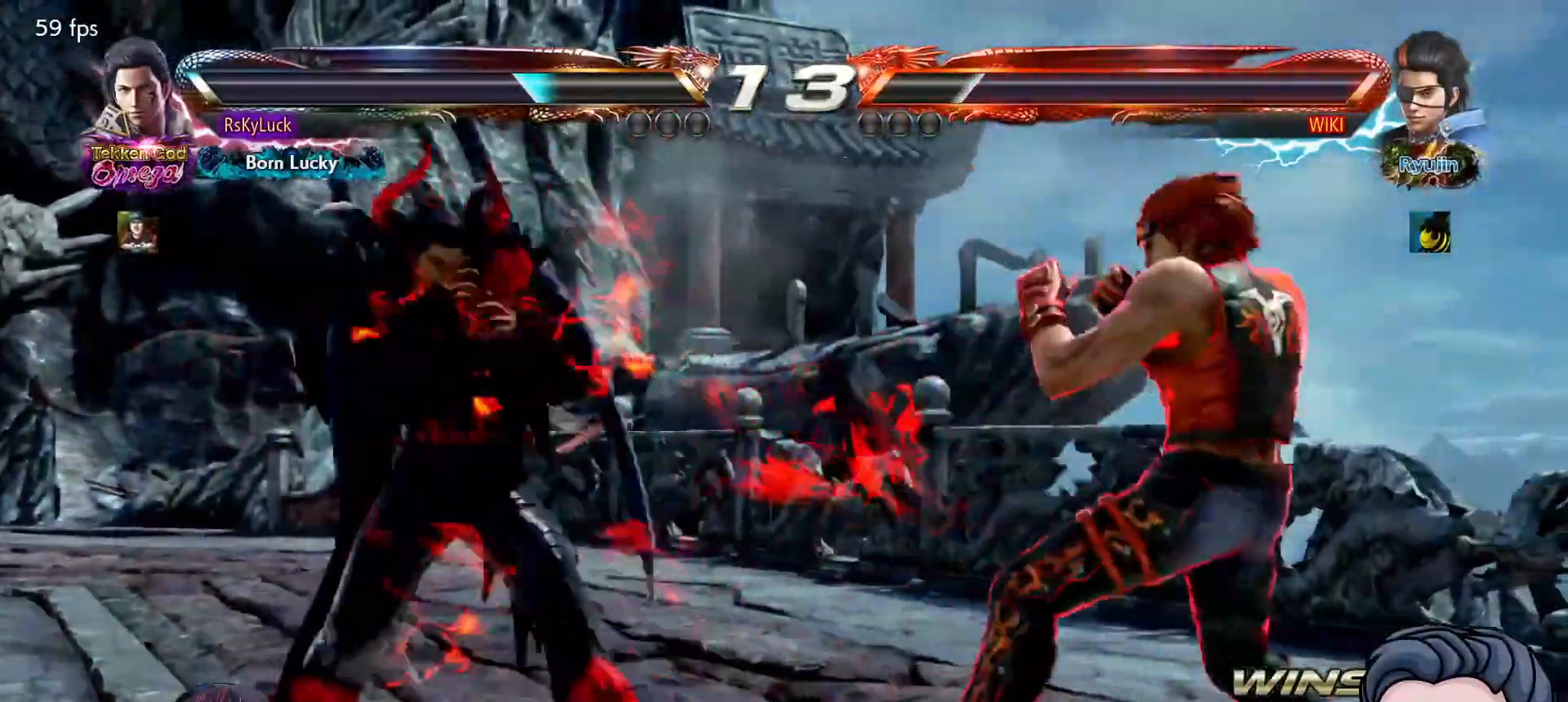
{"buttons": [], "right_stick": "center", "events": [[67, "SQUARE", "up"], [117, "SQUARE", "down"], [217, "DPAD_LEFT", "up"], [233, "SQUARE", "up"], [267, "SQUARE", "down"], [400, "SQUARE", "up"]]}
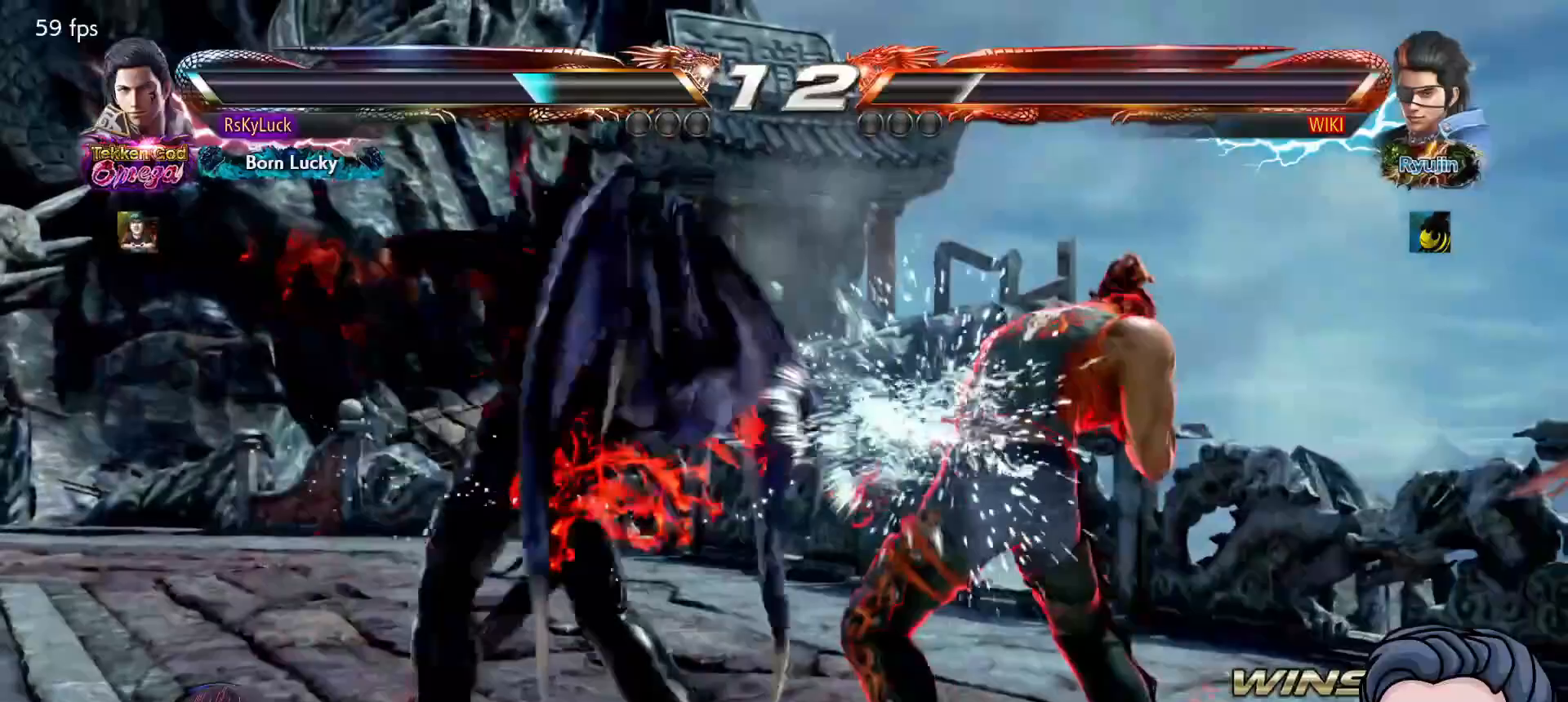
{"buttons": ["TRIANGLE"], "right_stick": "center", "events": [[233, "SQUARE", "down"], [350, "SQUARE", "up"], [383, "TRIANGLE", "down"]]}
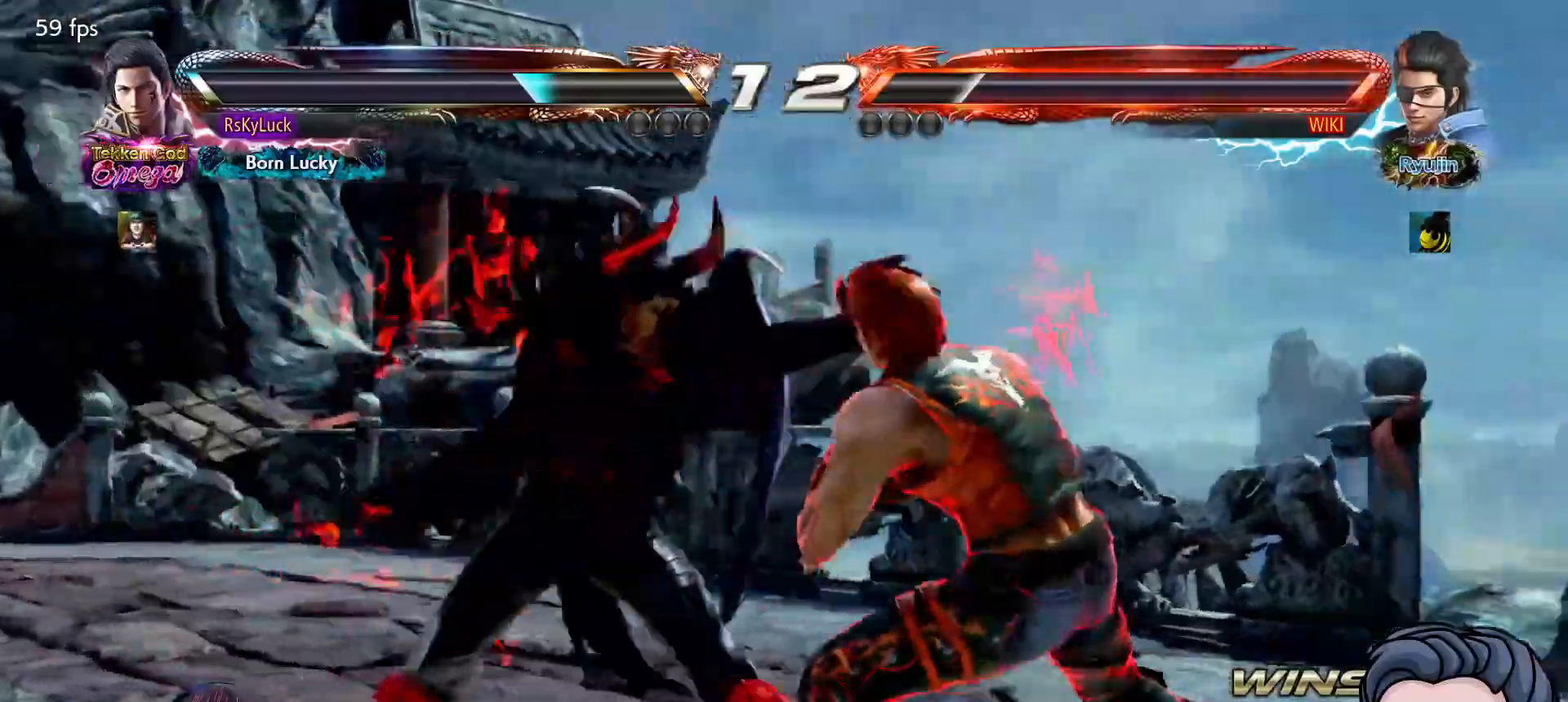
{"buttons": [], "right_stick": "center", "events": [[17, "TRIANGLE", "up"], [67, "TRIANGLE", "down"], [133, "TRIANGLE", "up"], [367, "DPAD_LEFT", "down"], [500, "DPAD_LEFT", "up"]]}
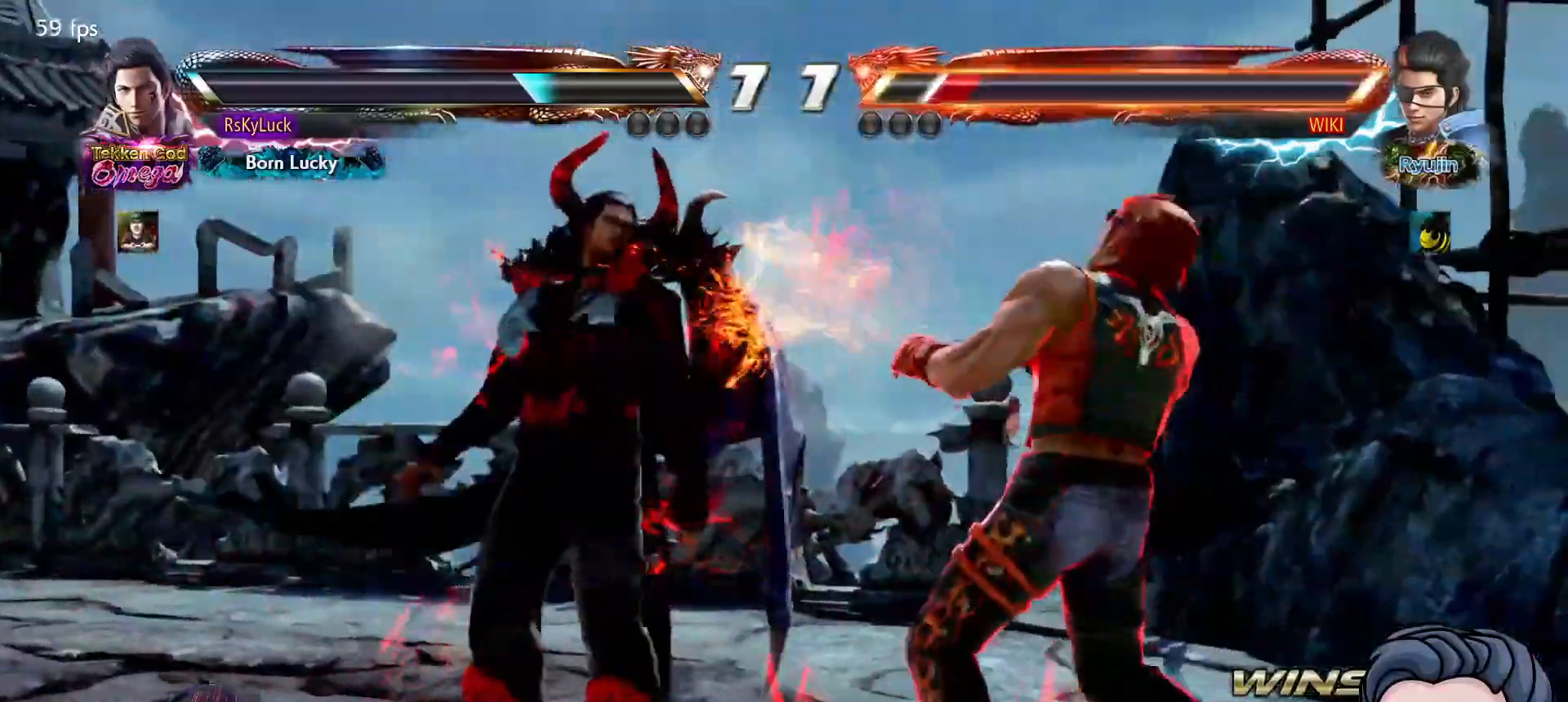
{"buttons": ["SQUARE", "DPAD_LEFT"], "right_stick": "center", "events": [[17, "SQUARE", "down"], [50, "DPAD_LEFT", "down"], [117, "SQUARE", "up"], [317, "SQUARE", "down"], [417, "SQUARE", "up"], [483, "SQUARE", "down"]]}
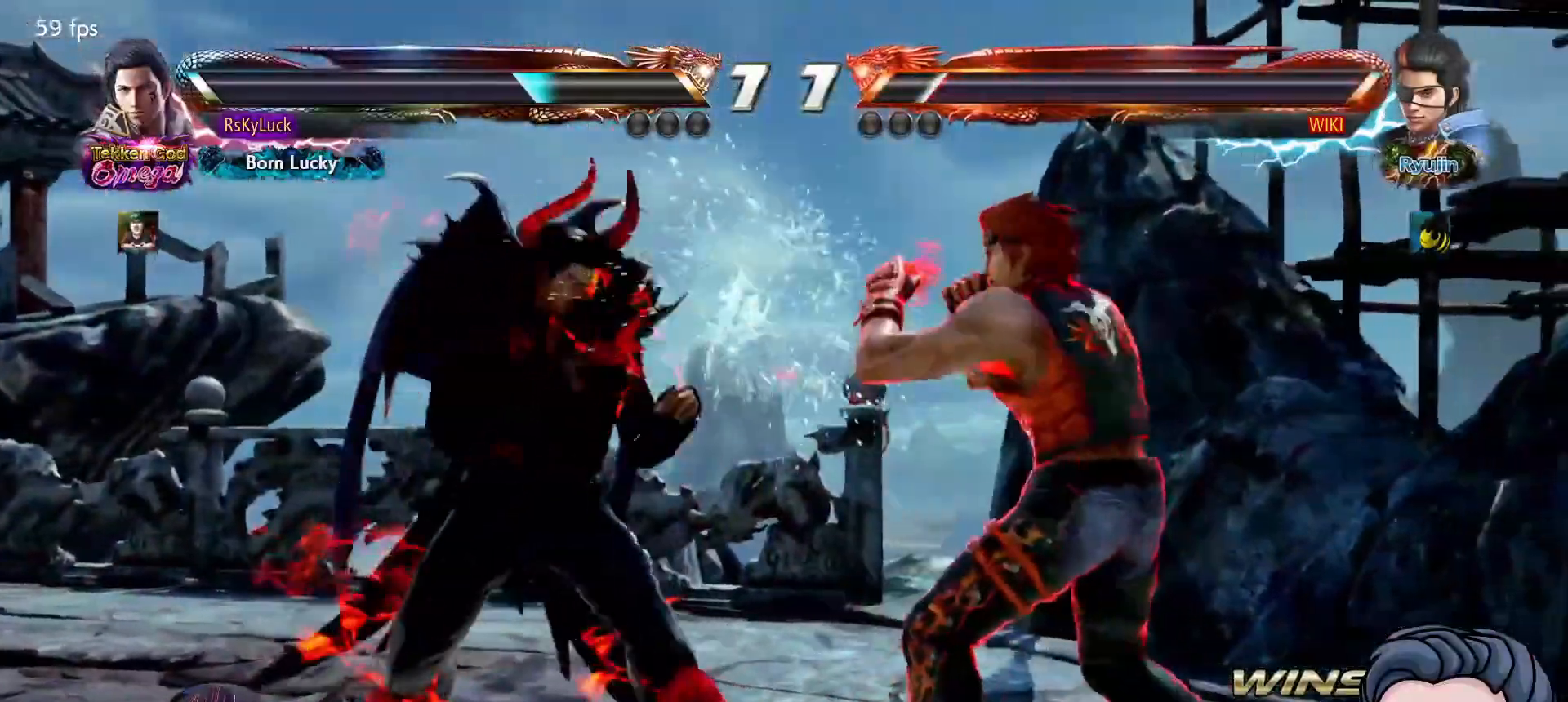
{"buttons": [], "right_stick": "center", "events": [[83, "SQUARE", "up"], [117, "SQUARE", "down"], [233, "SQUARE", "up"], [283, "SQUARE", "down"], [400, "SQUARE", "up"], [467, "DPAD_LEFT", "up"]]}